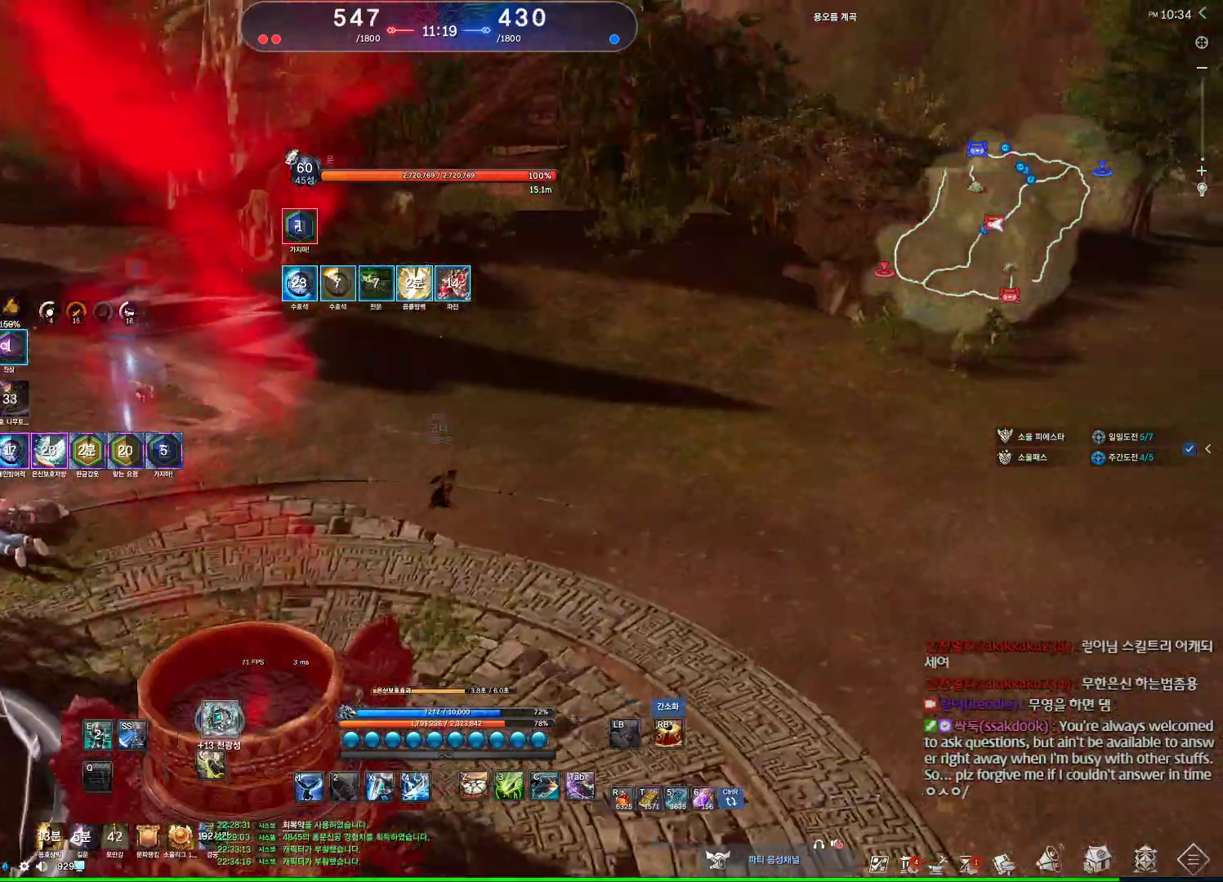
Gameplay with keyboard and mouse; each line is a JSON object with the keys and mouse buttons held at the frame after it. "events" lists presses ("down") and releases ("up") of "1", "2", "3", "4", "5", "a", "alt", "c", "ctrl", "d", "e", "f", "m", "q", "r", "s", "shift", "space", "t", "tab", "tilde", "v", "w", "x", "z", "mouse_left", "mouse_wheel", "mouse_right", "mouse_mb4" and "mouse_mb5" between this image and that frame as [ms after this image, input, new state], when the widget could be followed in between. "mouse_left", "mouse_wheel", "mouse_right", "mouse_mb4", "mouse_mb5" = the "left", "wheel", "right", "mb4", "mb5" buttons of the "mouse" list. No other keys are recorded. "wheel" means that the mouse wheel is clicked or scrolled. Not read: mouse_move.
{"keys": ["d"], "mouse": ["wheel"], "events": []}
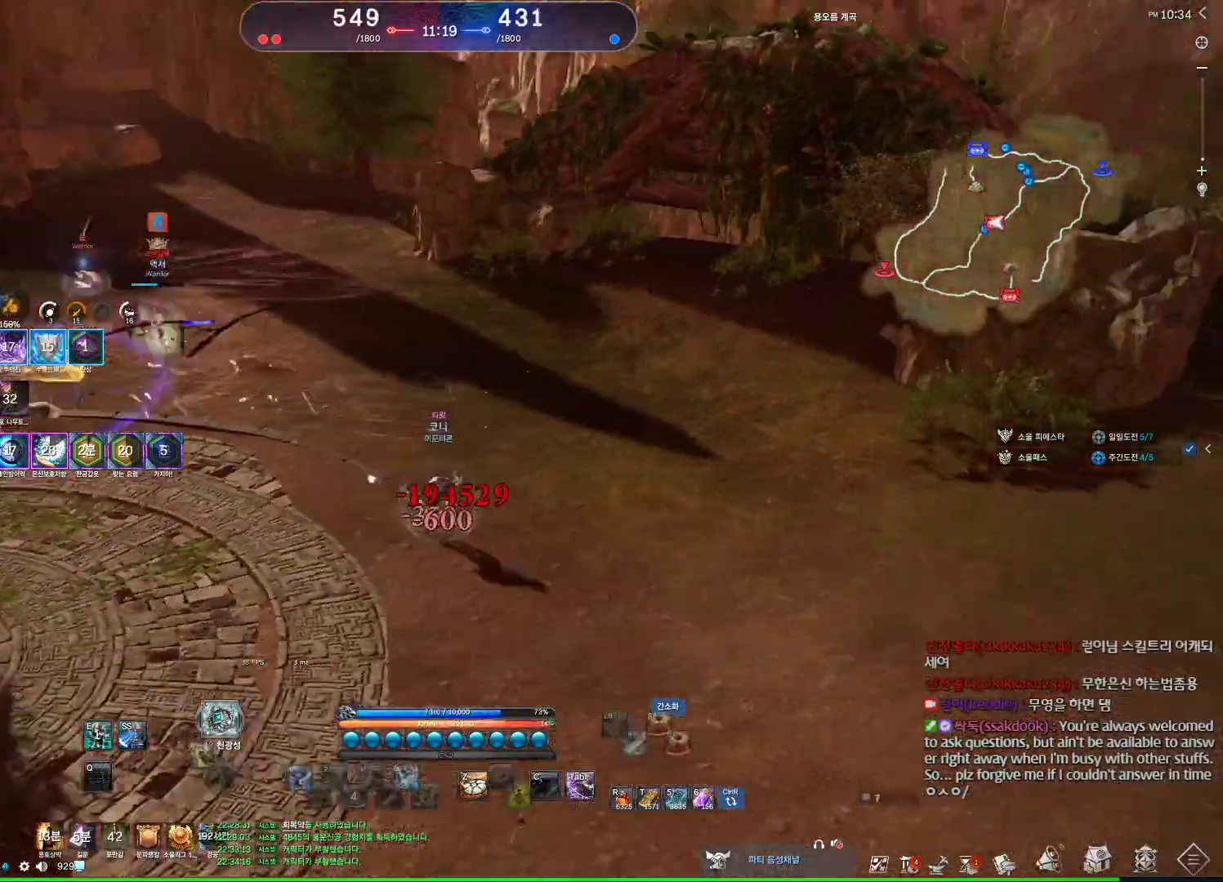
{"keys": ["d", "tilde"], "mouse": ["wheel"], "events": [[434, "tilde", "down"]]}
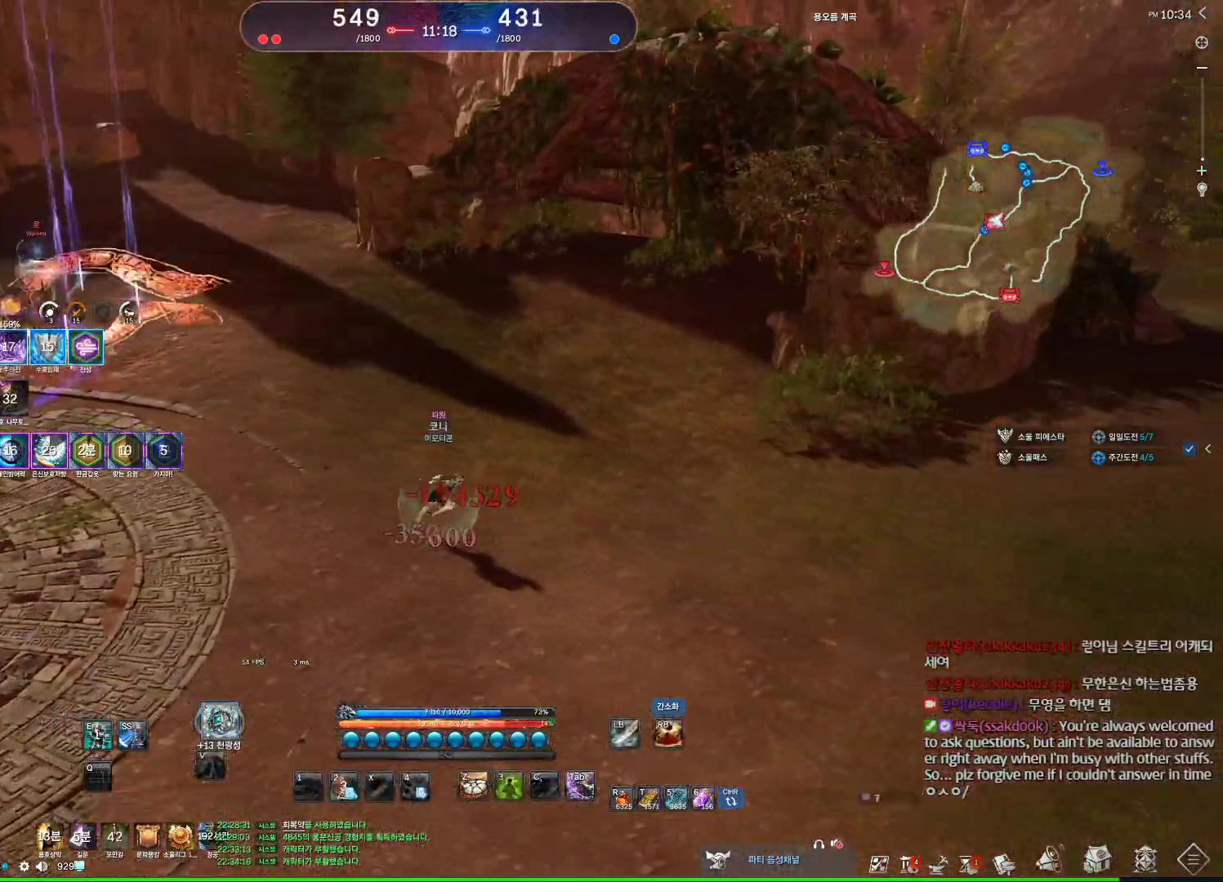
{"keys": ["w"], "mouse": [], "events": [[100, "tilde", "up"], [434, "mouse_wheel", "up"], [434, "w", "down"], [467, "d", "up"]]}
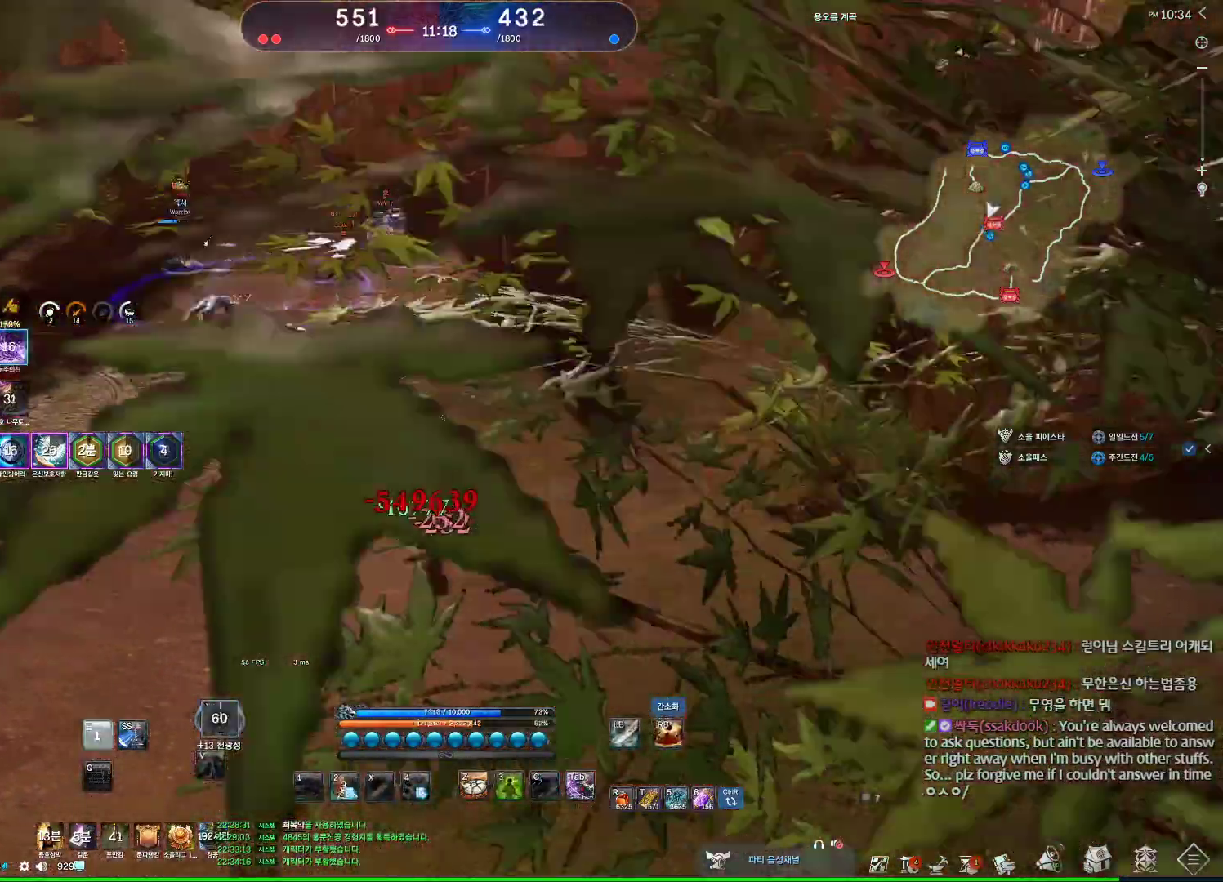
{"keys": ["a", "space", "w"], "mouse": [], "events": [[200, "a", "down"], [434, "space", "down"]]}
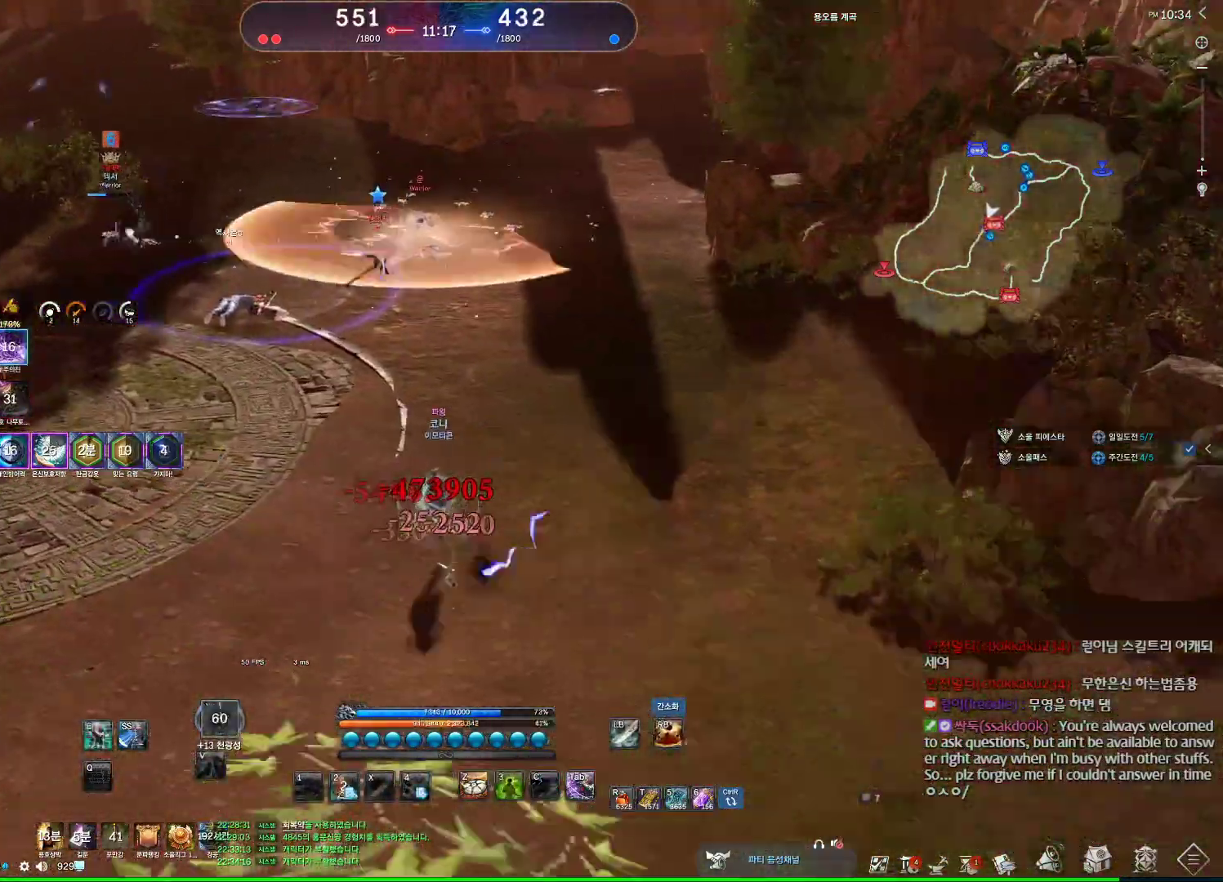
{"keys": ["a"], "mouse": [], "events": [[34, "space", "up"], [100, "4", "down"], [234, "4", "up"], [300, "w", "up"]]}
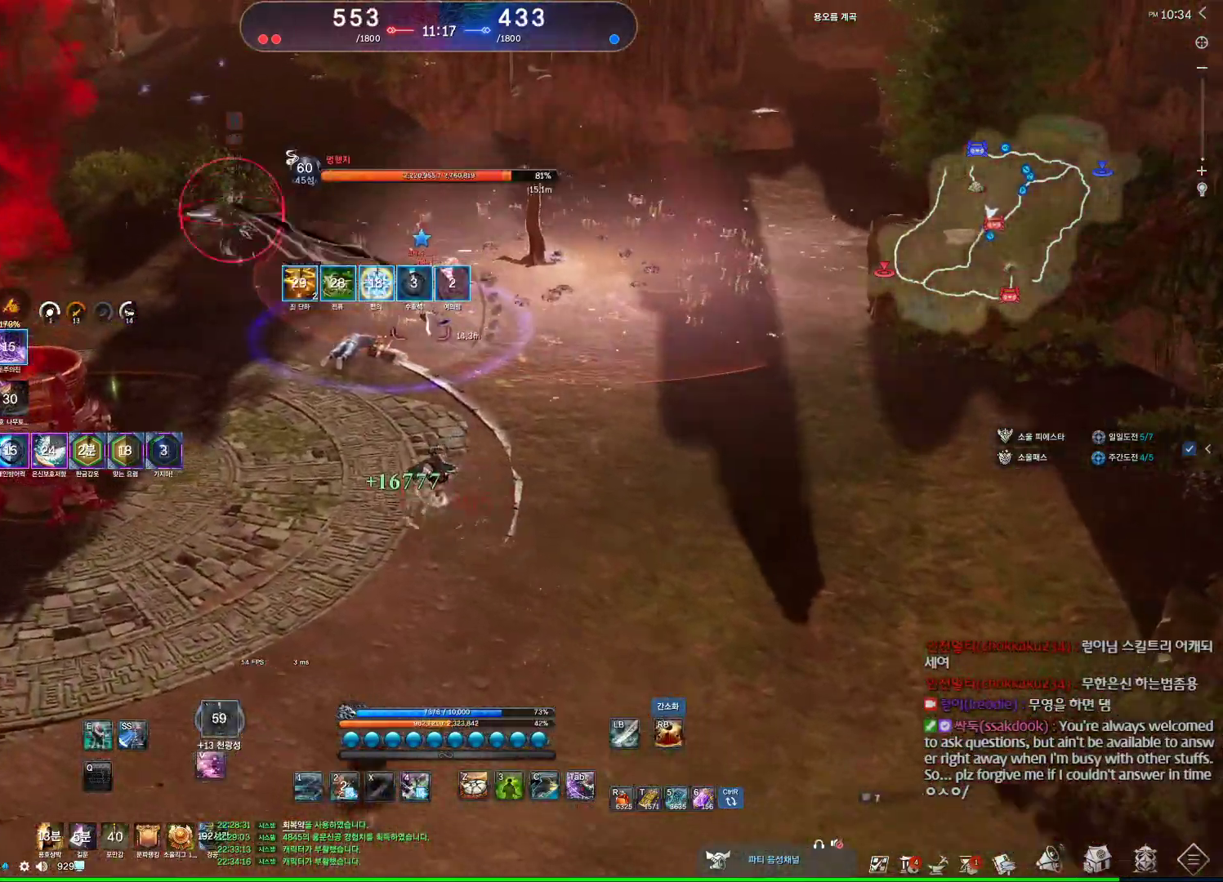
{"keys": ["a", "c"], "mouse": [], "events": [[134, "4", "down"], [234, "4", "up"], [434, "c", "down"]]}
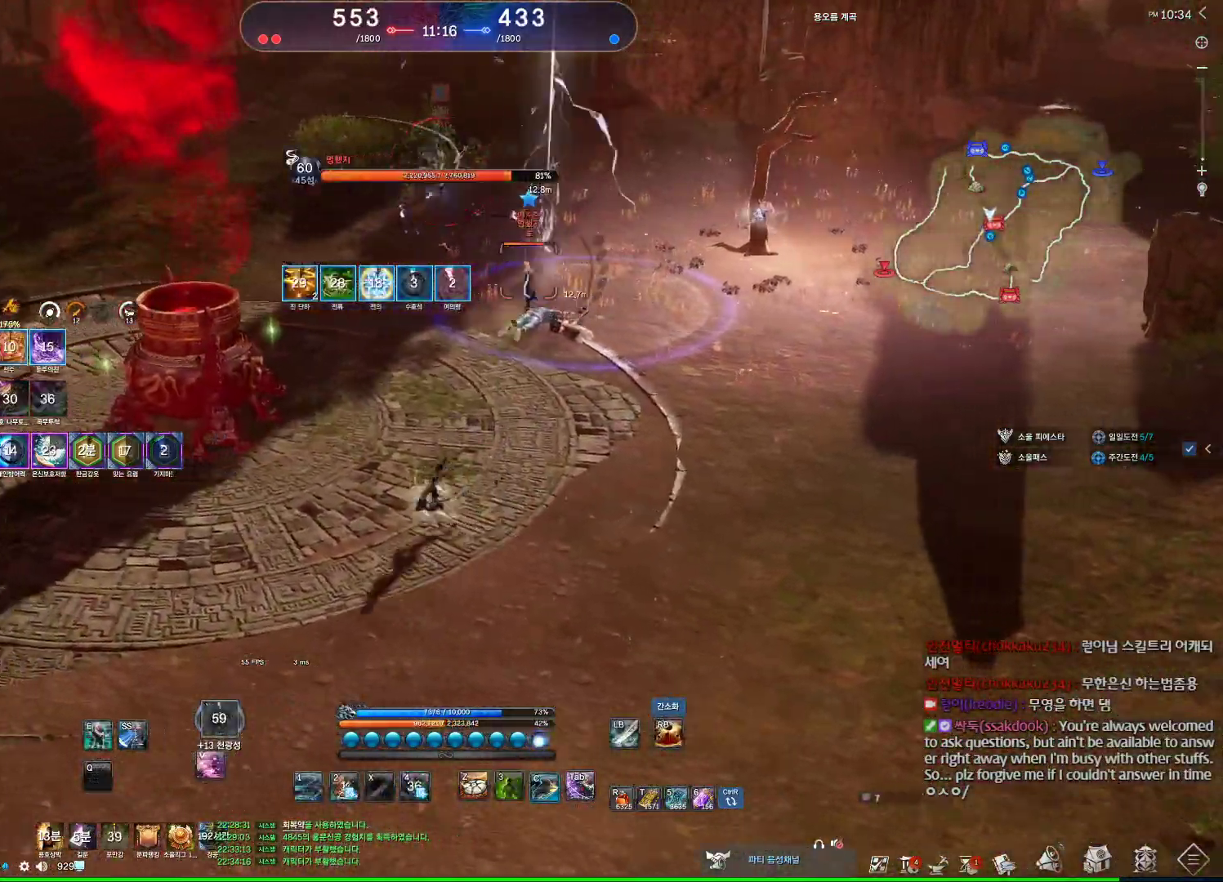
{"keys": ["a"], "mouse": [], "events": [[34, "w", "down"], [67, "c", "up"], [234, "mouse_right", "down"], [234, "w", "up"], [334, "mouse_right", "up"]]}
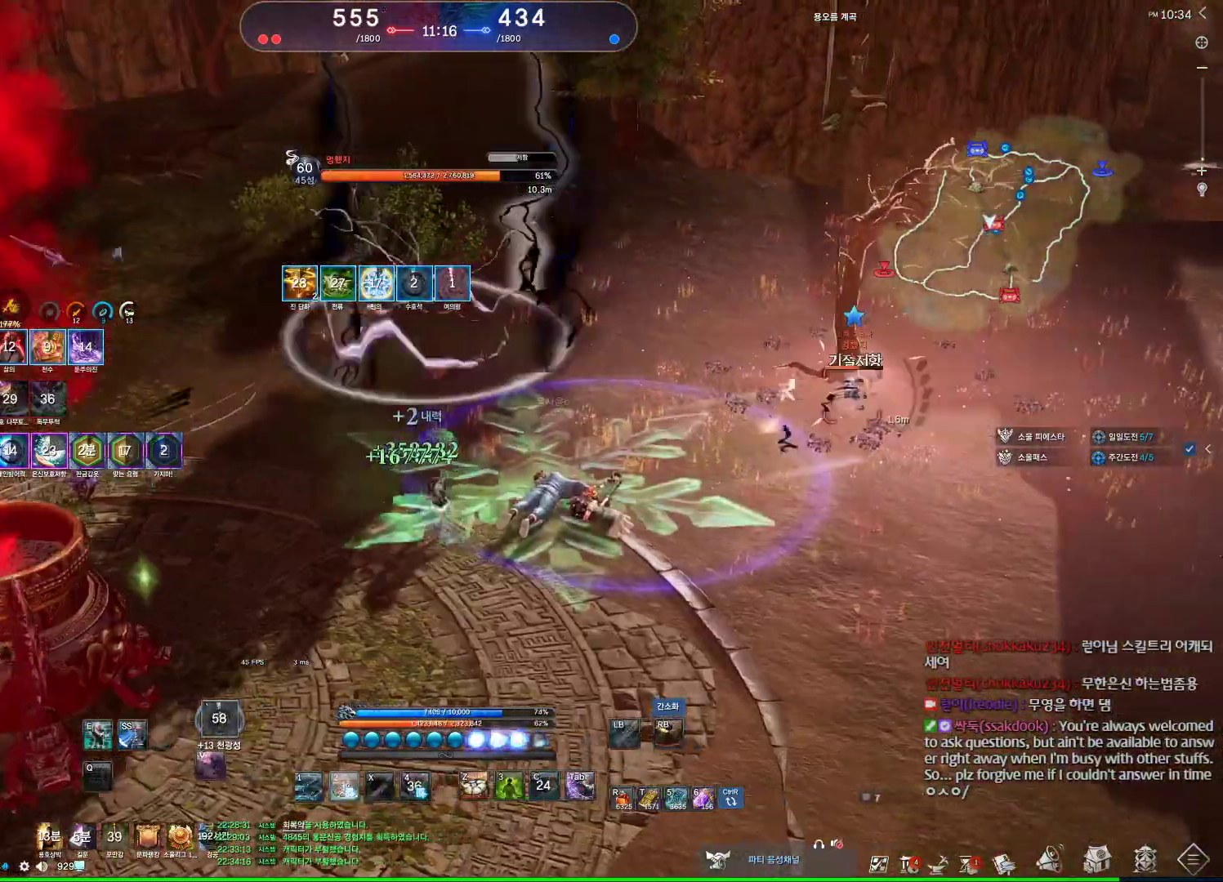
{"keys": ["s"], "mouse": [], "events": [[134, "space", "down"], [267, "a", "up"], [267, "space", "up"], [300, "s", "down"], [367, "s", "up"], [467, "s", "down"]]}
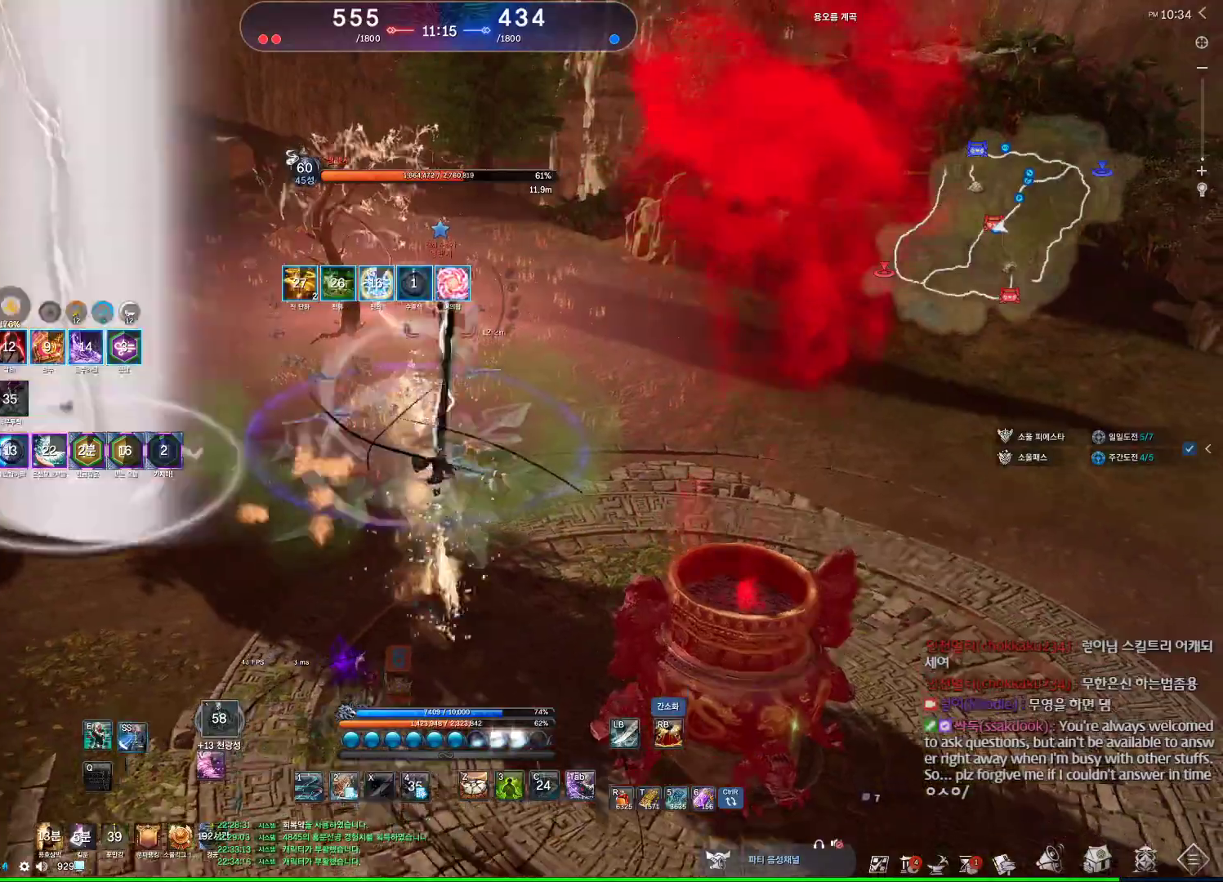
{"keys": ["s"], "mouse": [], "events": [[34, "s", "up"], [267, "s", "down"], [367, "s", "up"], [434, "s", "down"]]}
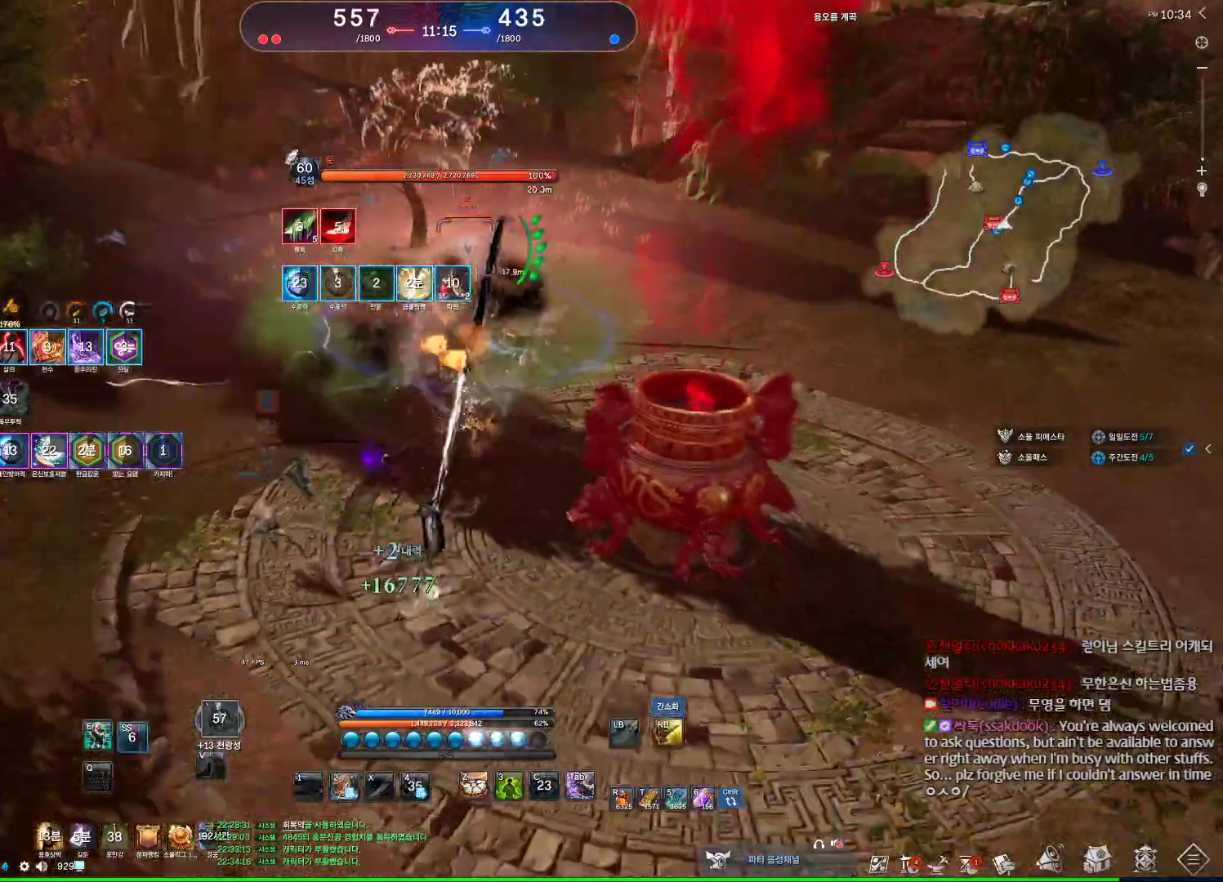
{"keys": ["d", "w"], "mouse": [], "events": [[100, "d", "down"], [167, "s", "up"], [300, "w", "down"], [400, "mouse_right", "down"], [467, "mouse_right", "up"]]}
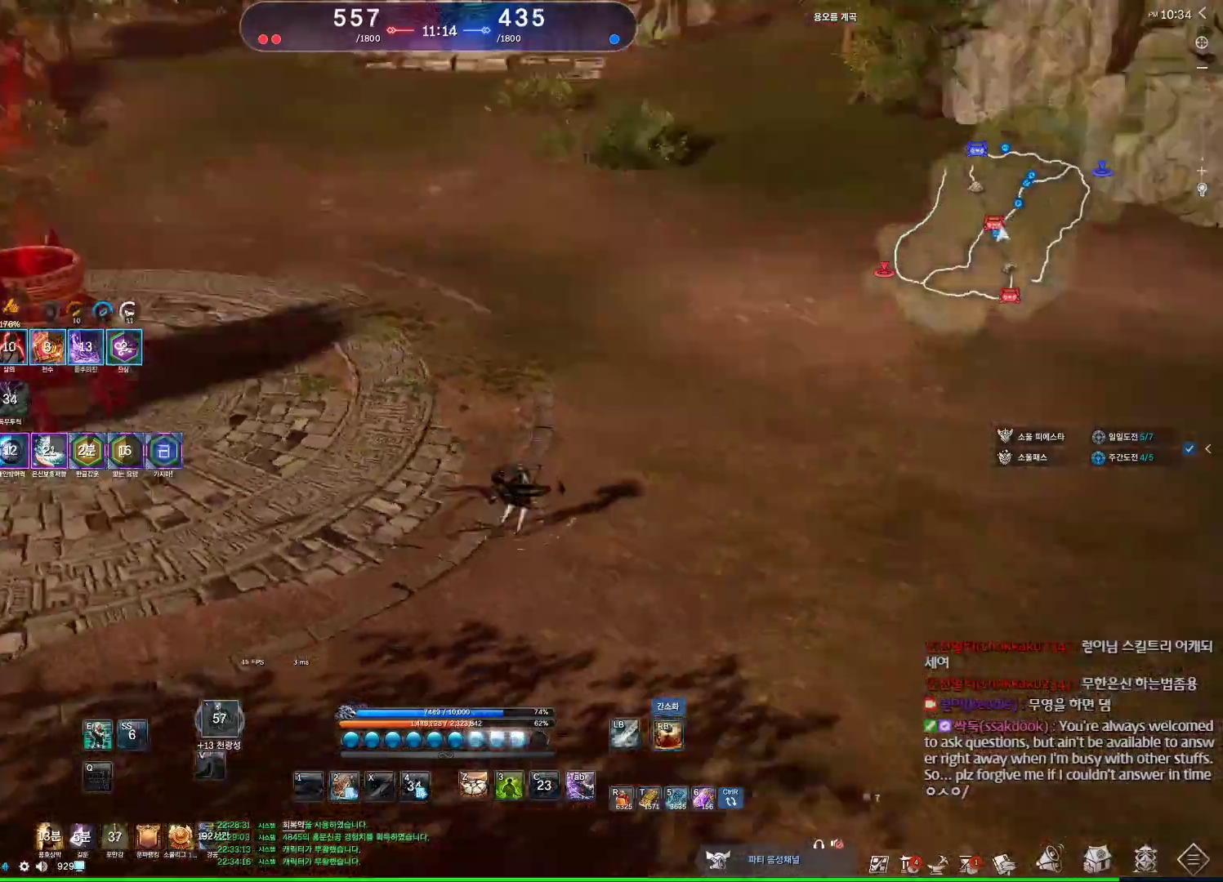
{"keys": ["d", "w"], "mouse": ["wheel"], "events": [[400, "mouse_wheel", "down"]]}
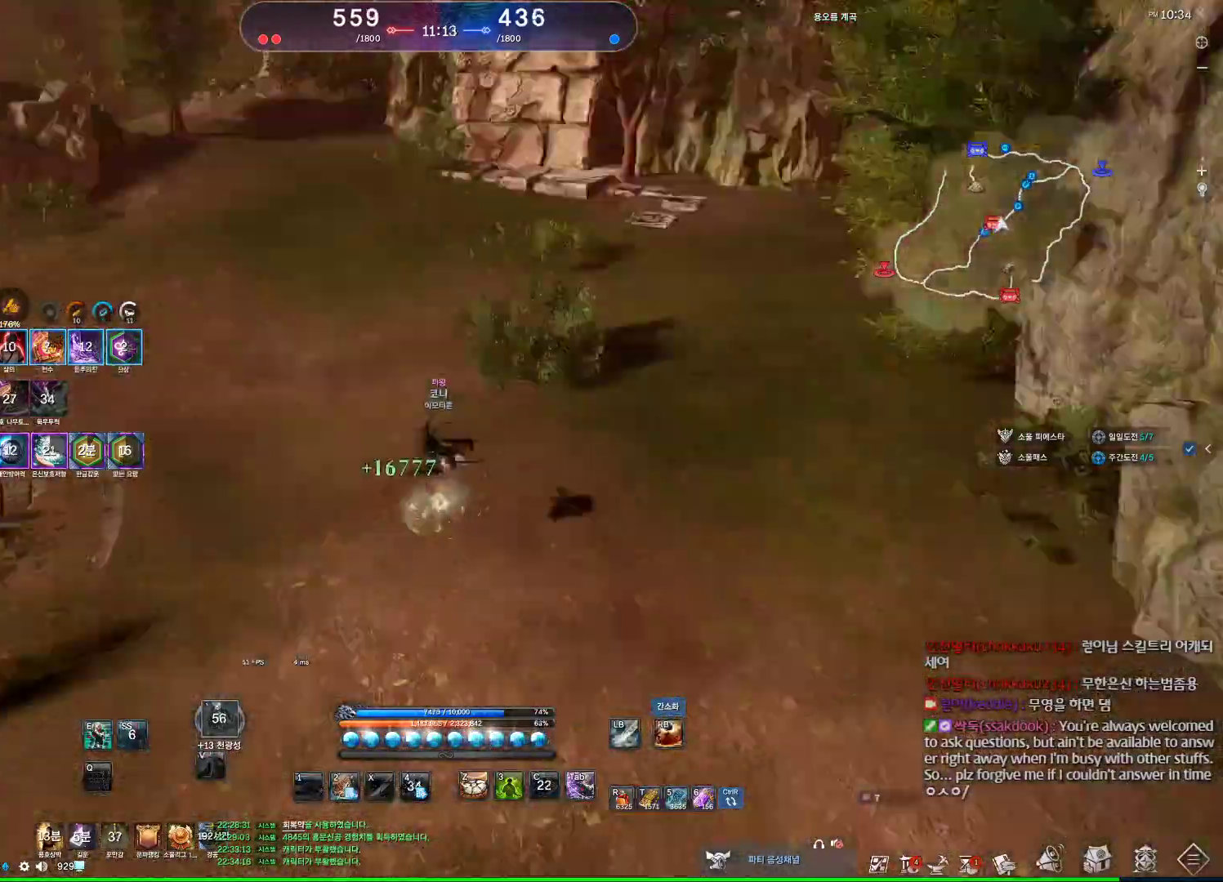
{"keys": ["d"], "mouse": [], "events": [[334, "mouse_wheel", "up"], [334, "w", "up"]]}
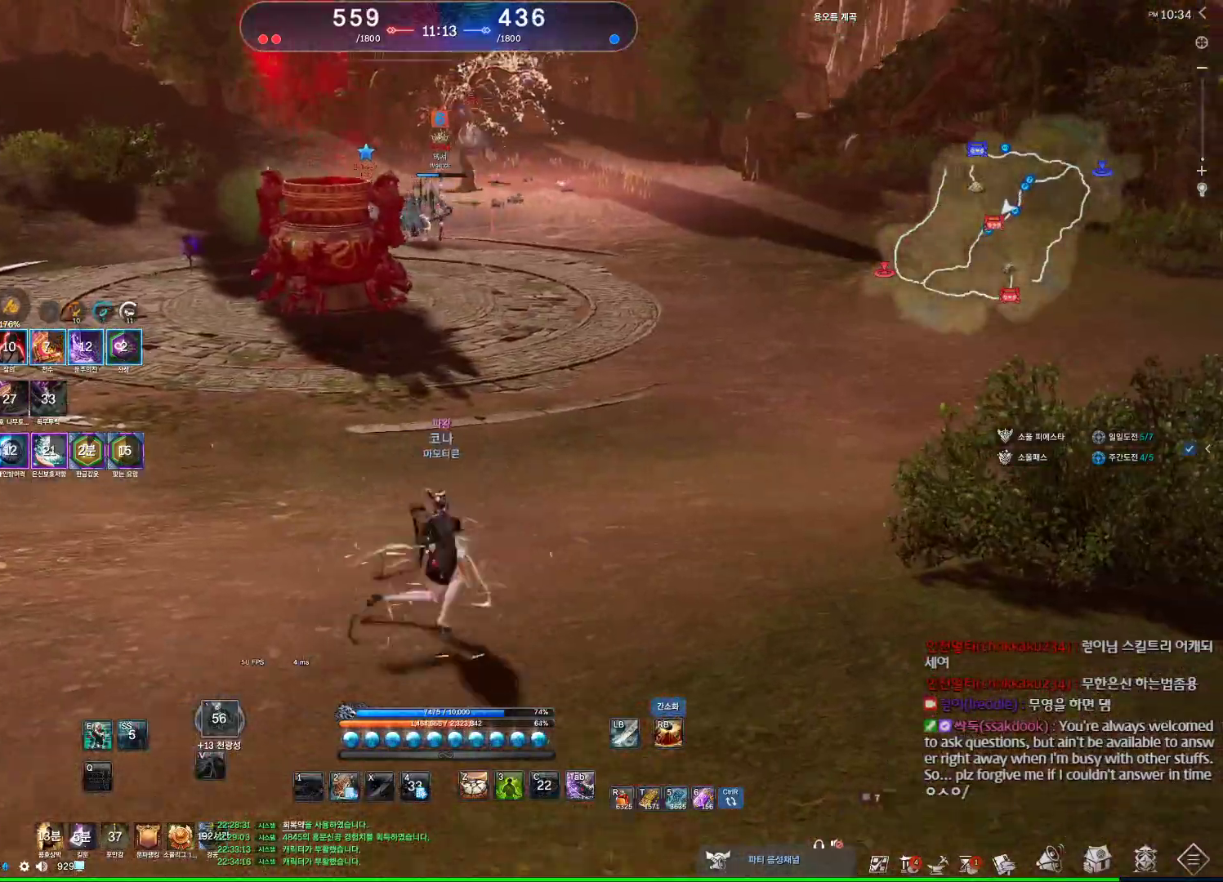
{"keys": ["d", "w"], "mouse": [], "events": [[167, "w", "down"], [200, "d", "up"], [334, "d", "down"]]}
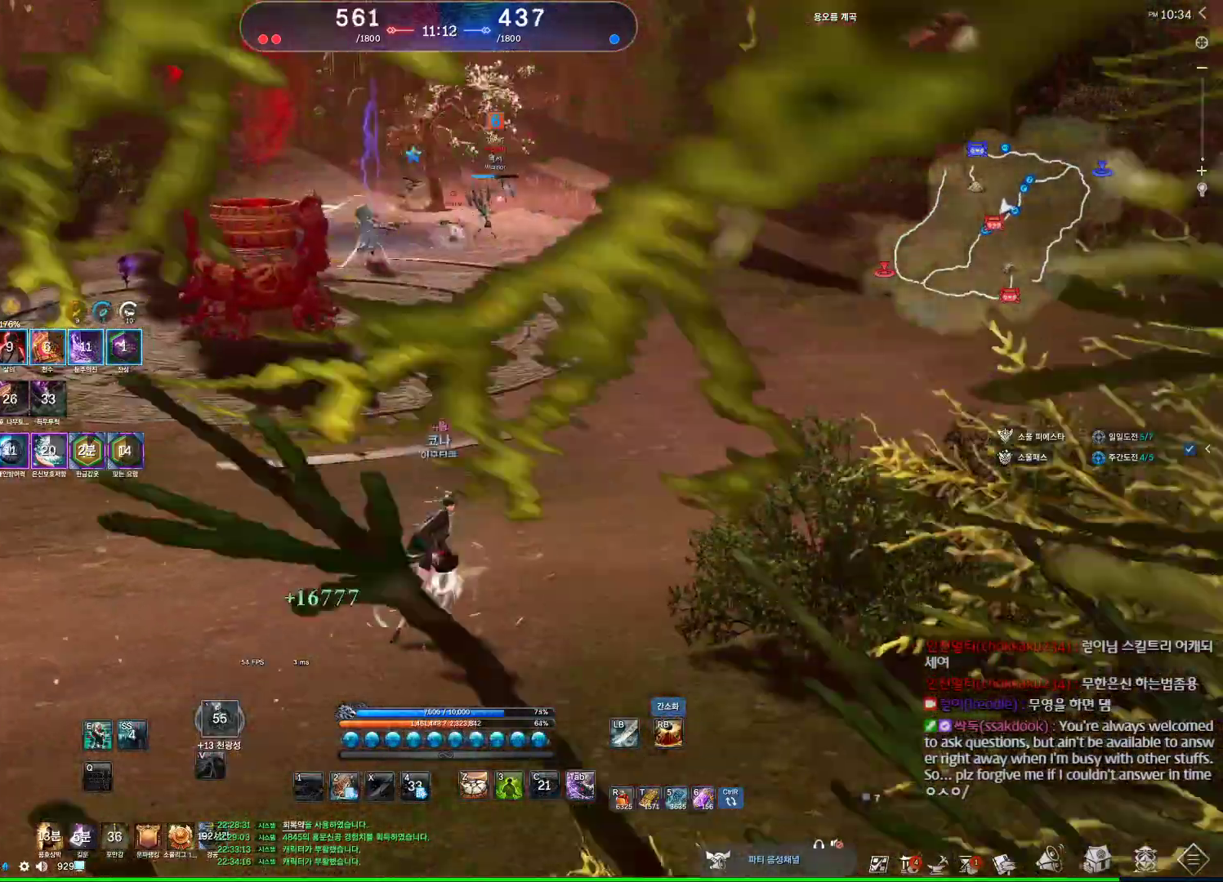
{"keys": ["d", "w"], "mouse": [], "events": [[34, "w", "up"], [267, "w", "down"]]}
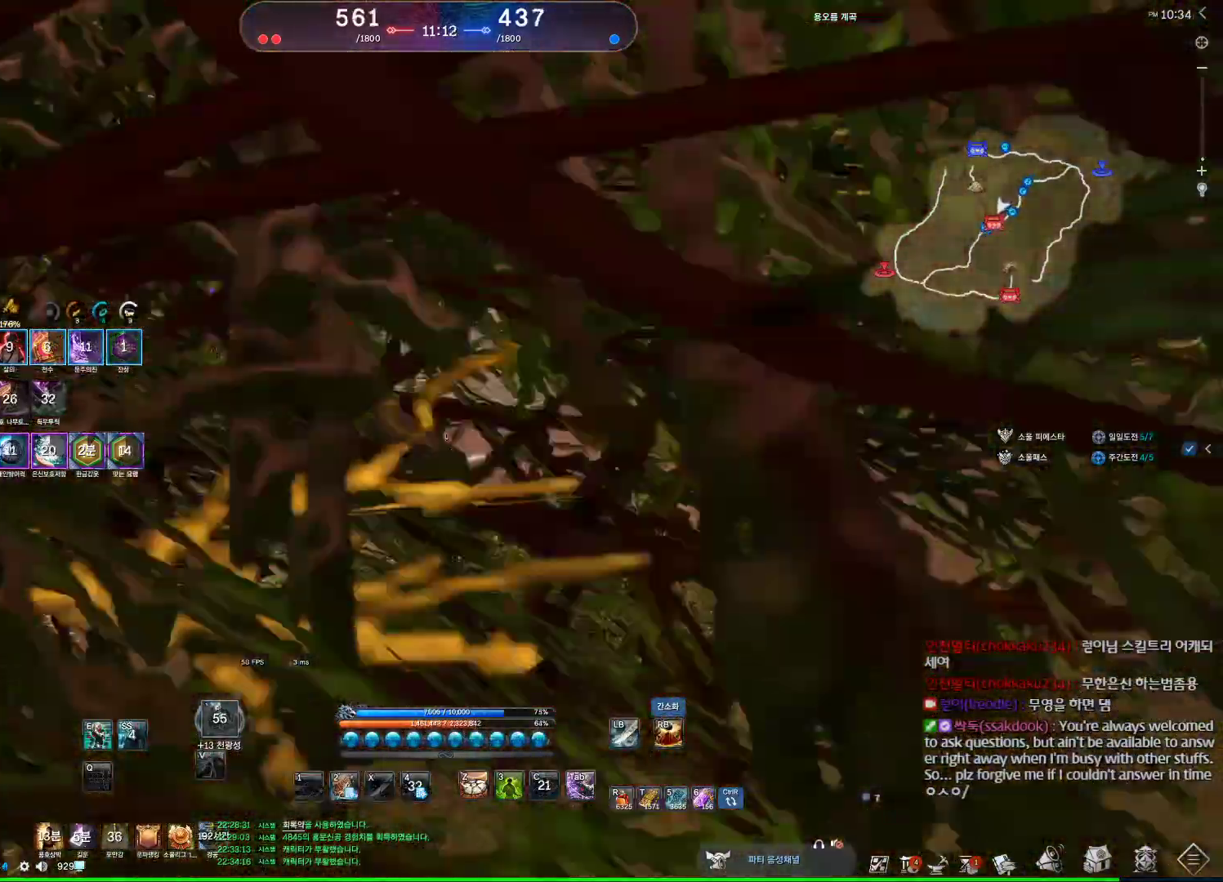
{"keys": ["a"], "mouse": [], "events": [[234, "d", "up"], [267, "a", "down"], [367, "w", "up"]]}
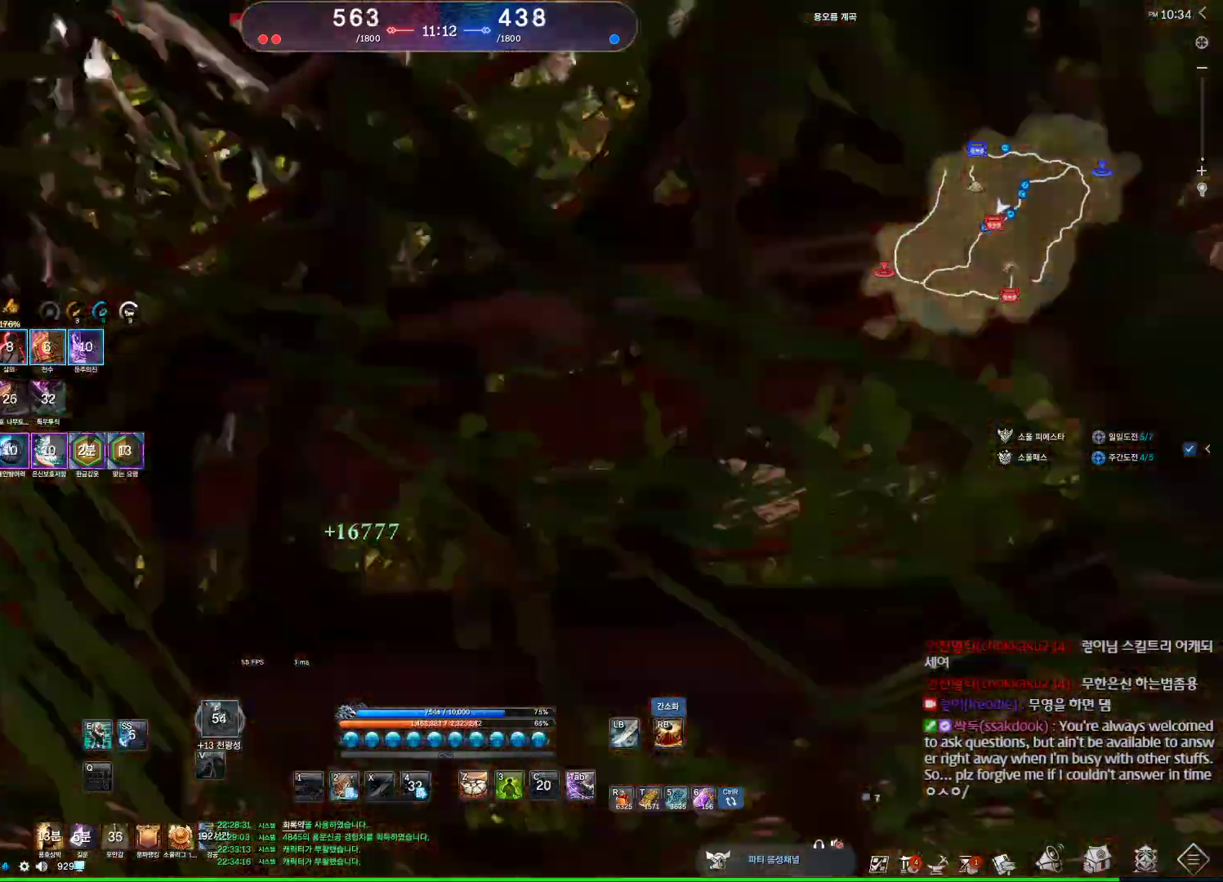
{"keys": ["a"], "mouse": [], "events": []}
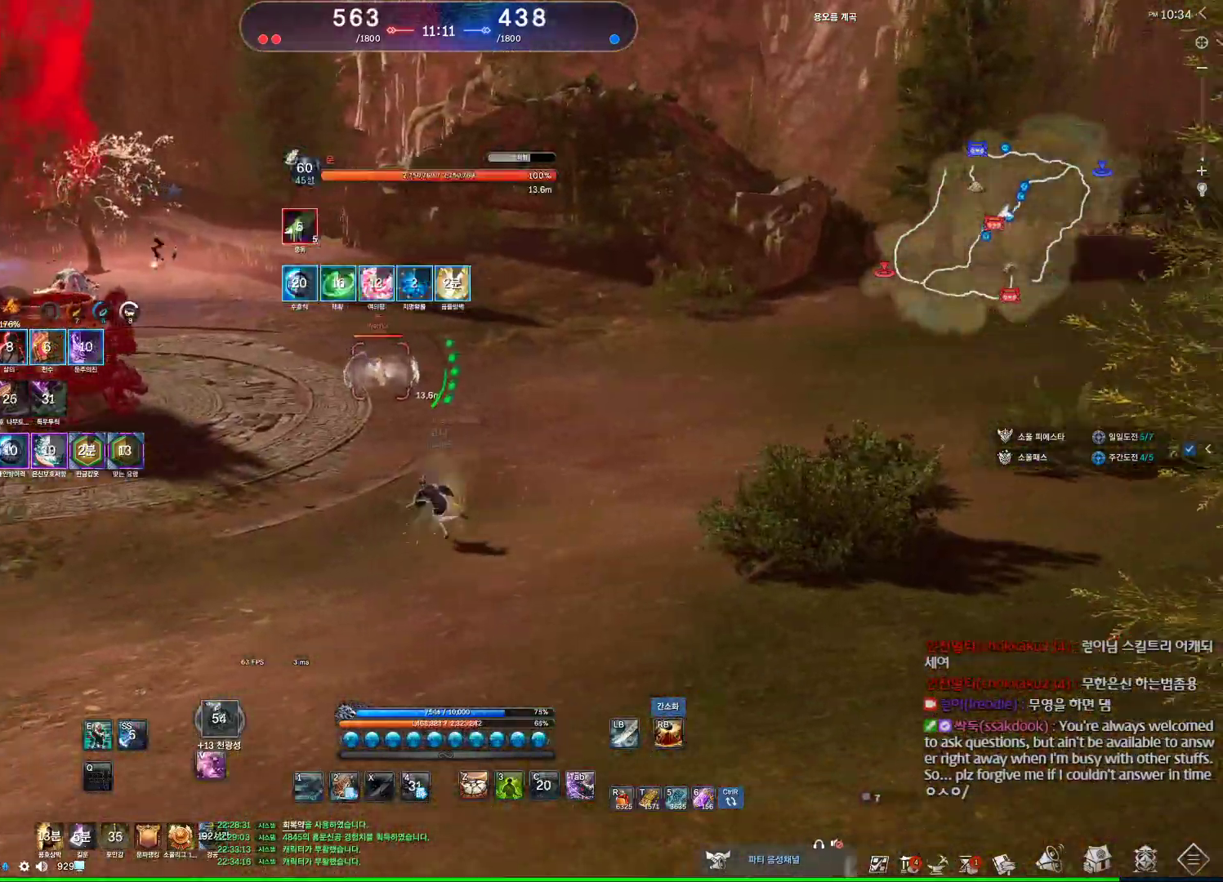
{"keys": ["a"], "mouse": [], "events": [[34, "2", "down"], [167, "2", "up"]]}
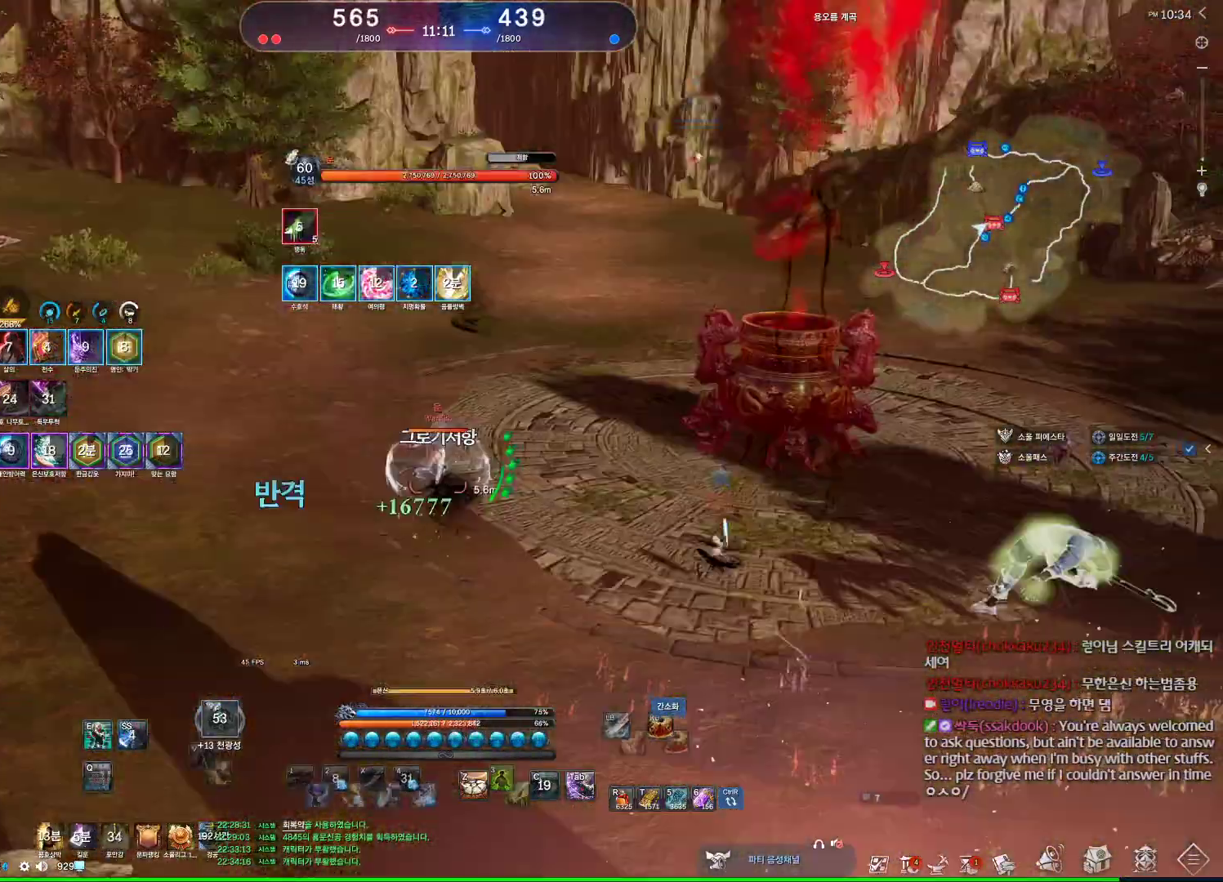
{"keys": ["a"], "mouse": [], "events": []}
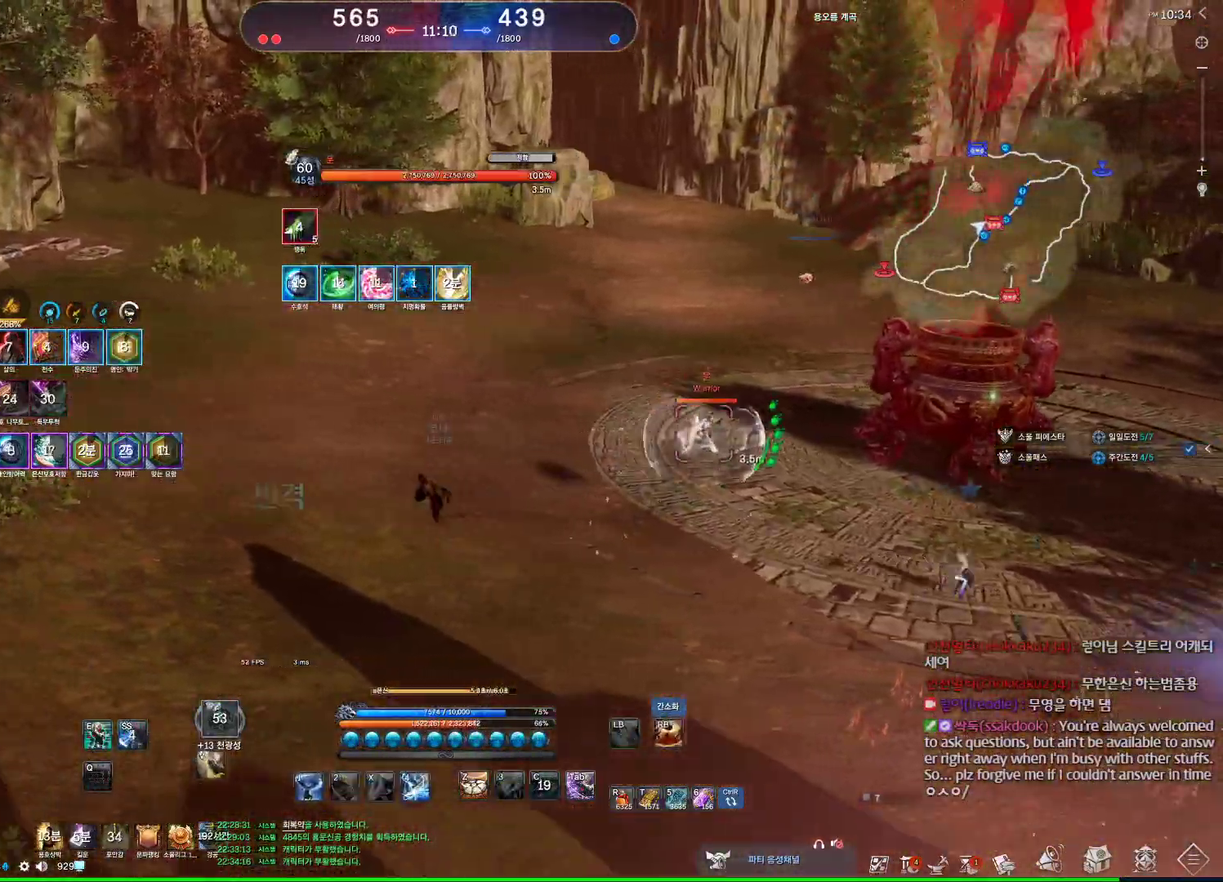
{"keys": ["a", "e"], "mouse": ["wheel"], "events": [[234, "e", "down"], [467, "mouse_wheel", "down"]]}
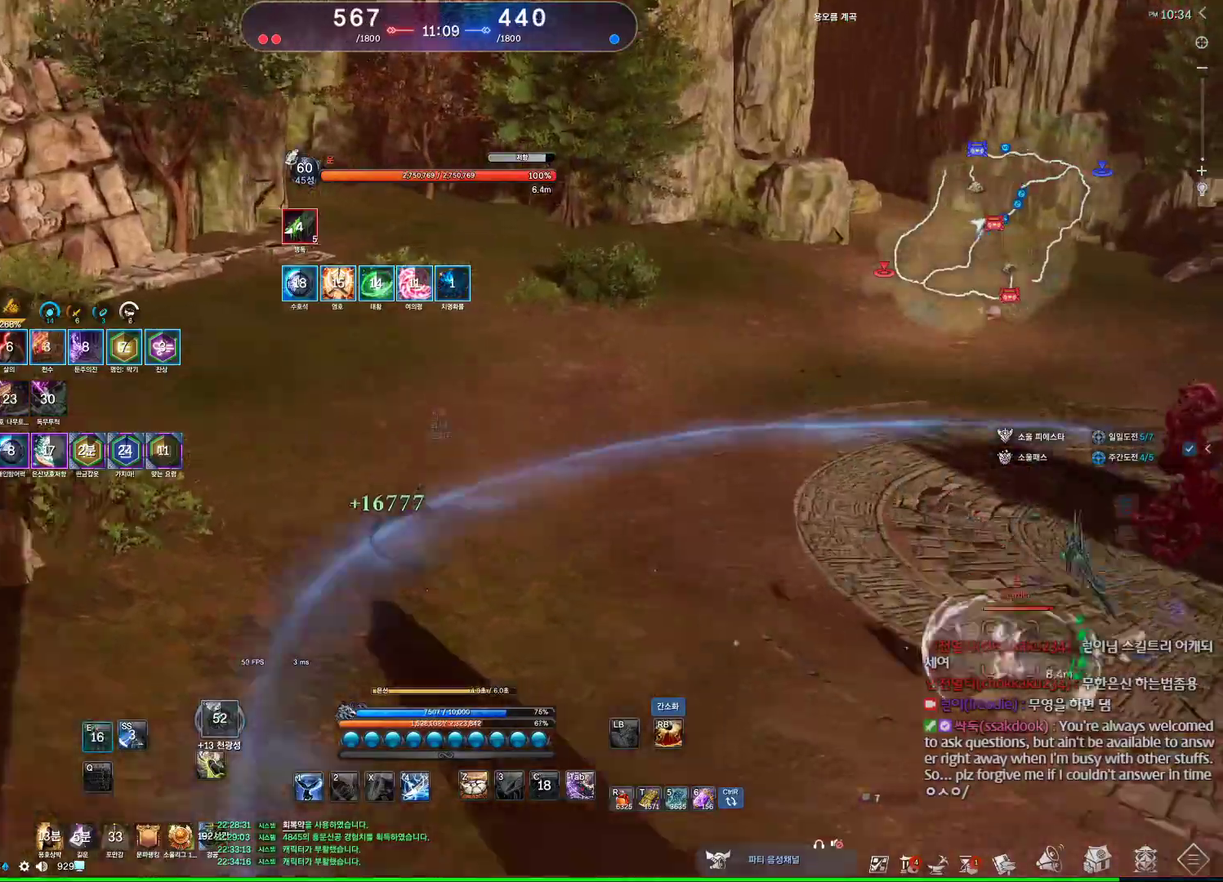
{"keys": ["a"], "mouse": ["wheel"], "events": [[400, "e", "up"]]}
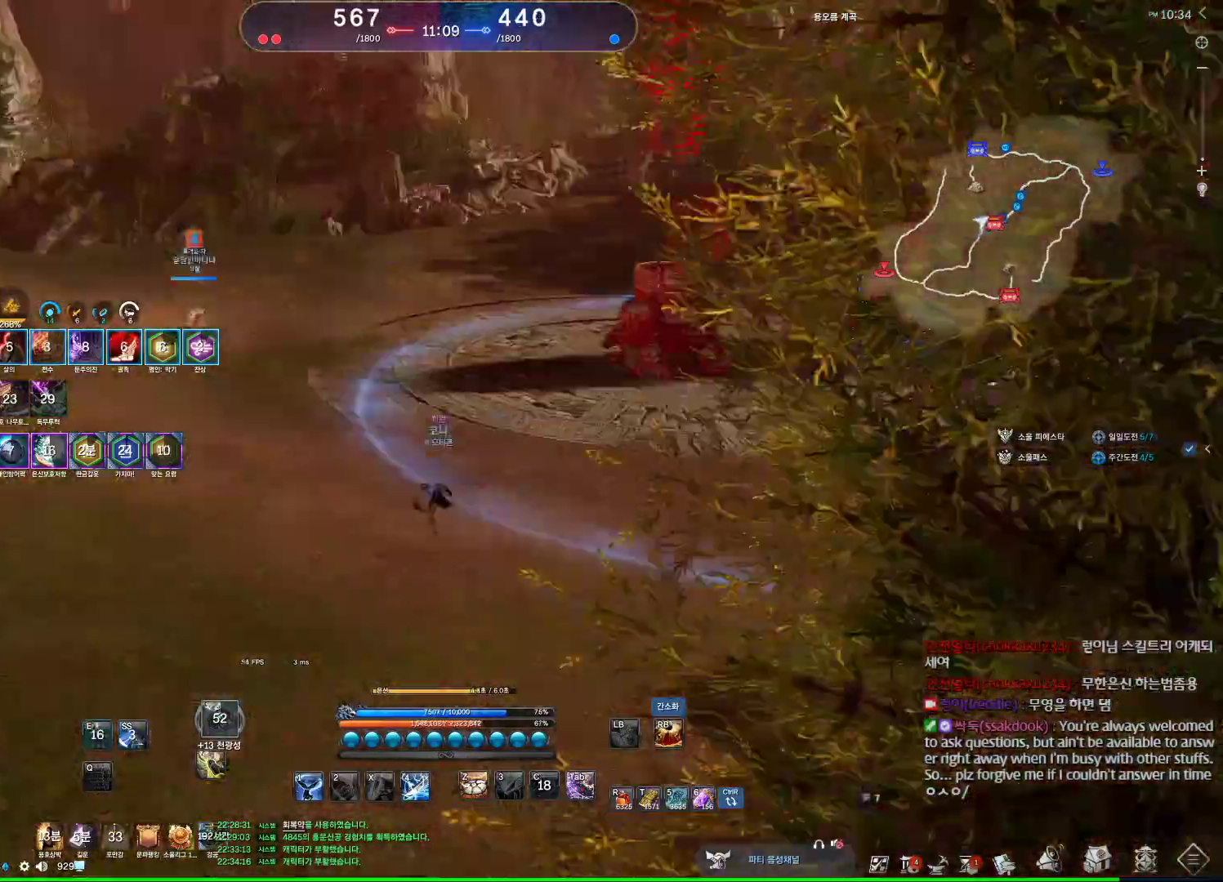
{"keys": ["d", "w"], "mouse": [], "events": [[34, "mouse_wheel", "up"], [100, "a", "up"], [100, "d", "down"], [467, "w", "down"]]}
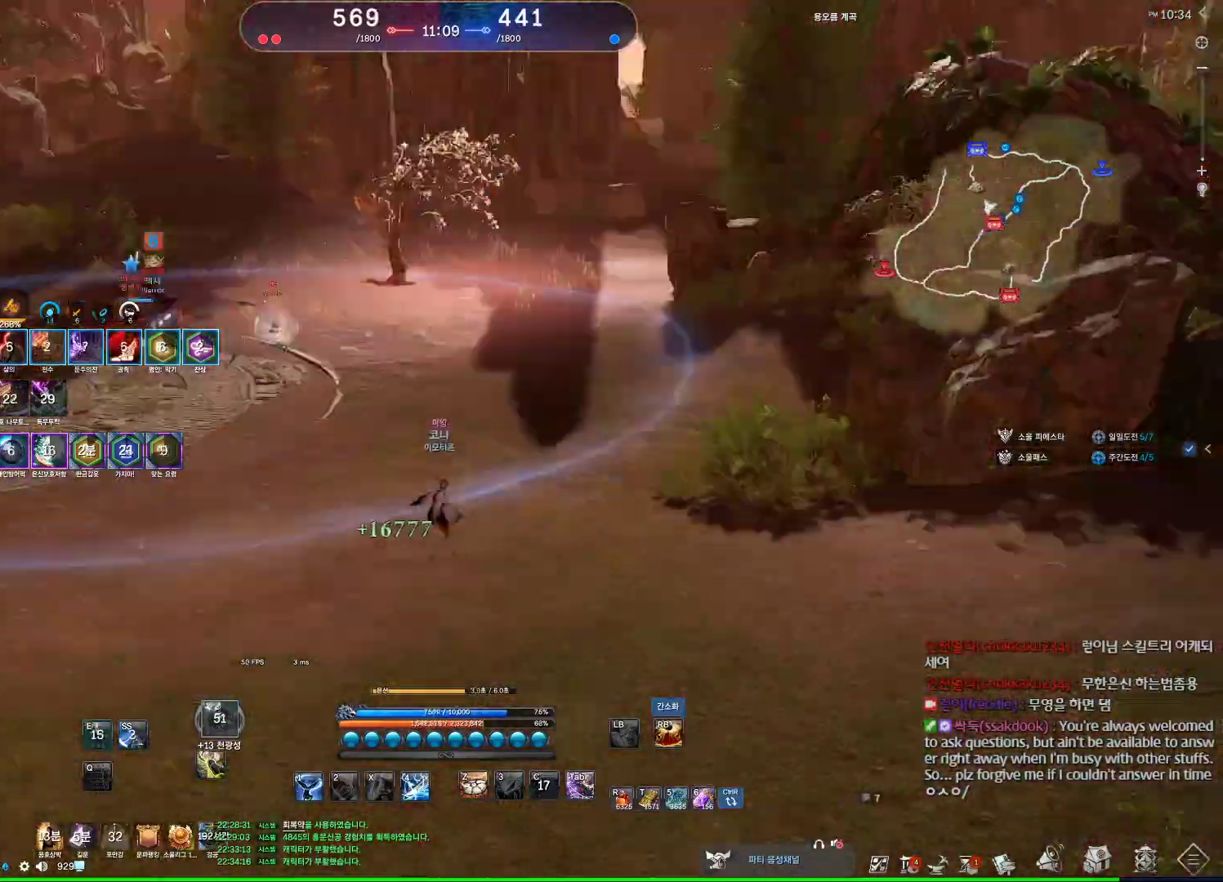
{"keys": ["d", "w"], "mouse": [], "events": []}
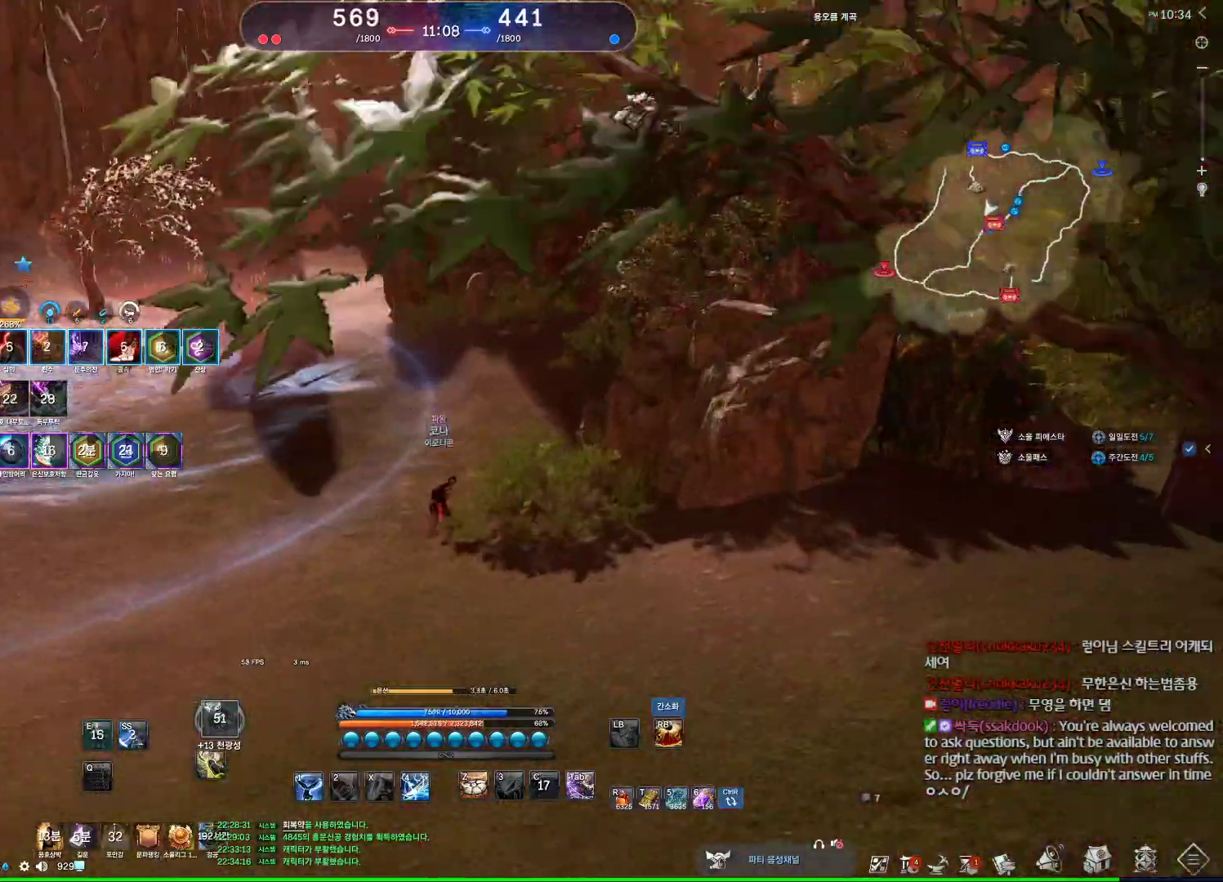
{"keys": ["w"], "mouse": [], "events": [[67, "d", "up"]]}
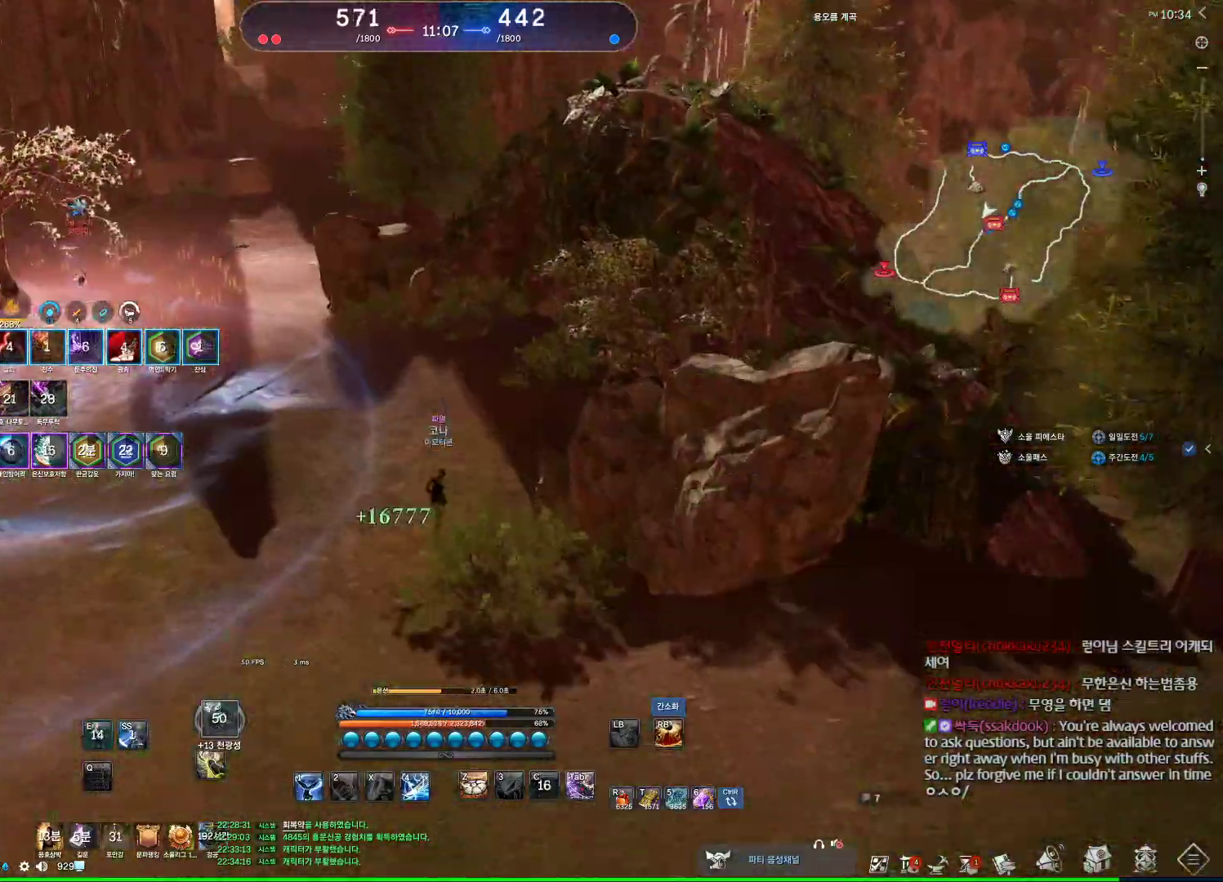
{"keys": ["w"], "mouse": [], "events": []}
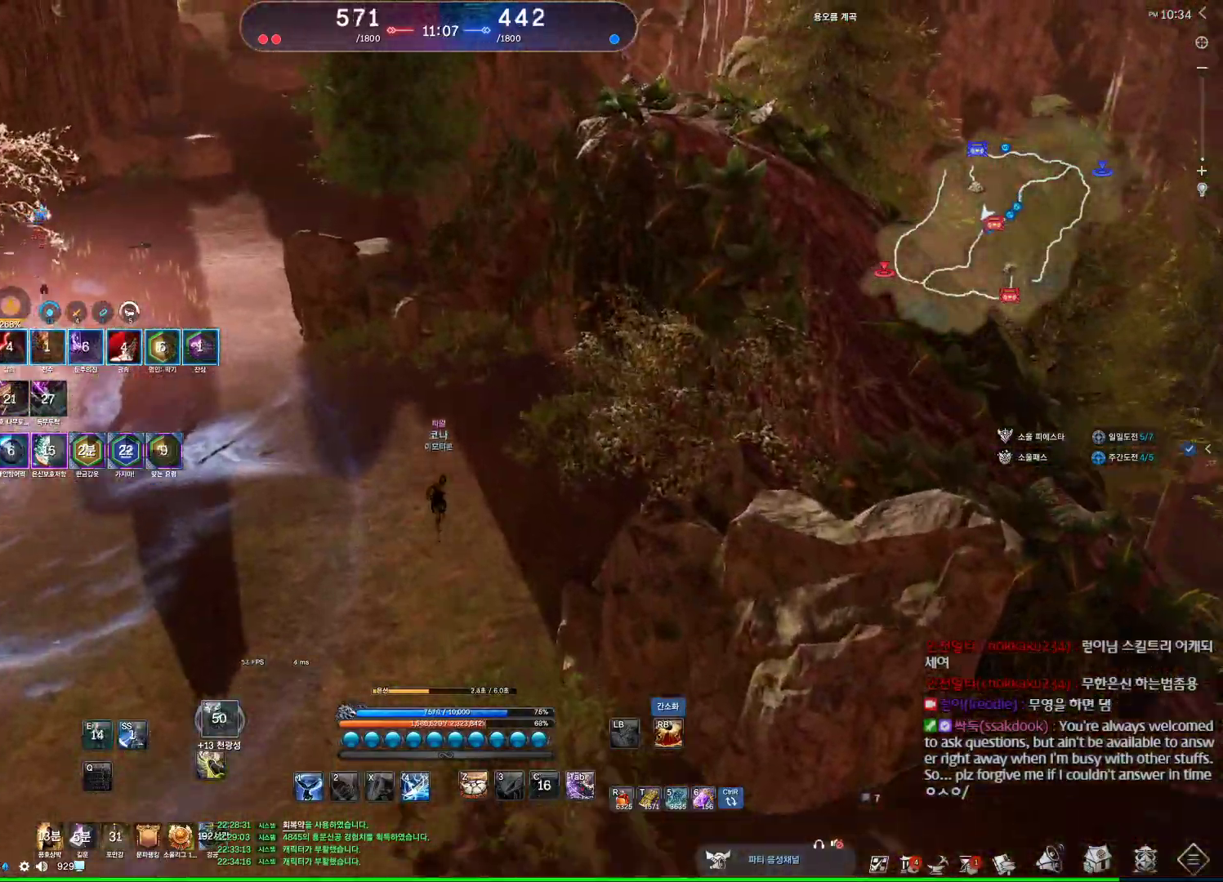
{"keys": ["a", "w", "x"], "mouse": [], "events": [[167, "d", "down"], [300, "d", "up"], [334, "a", "down"], [467, "x", "down"]]}
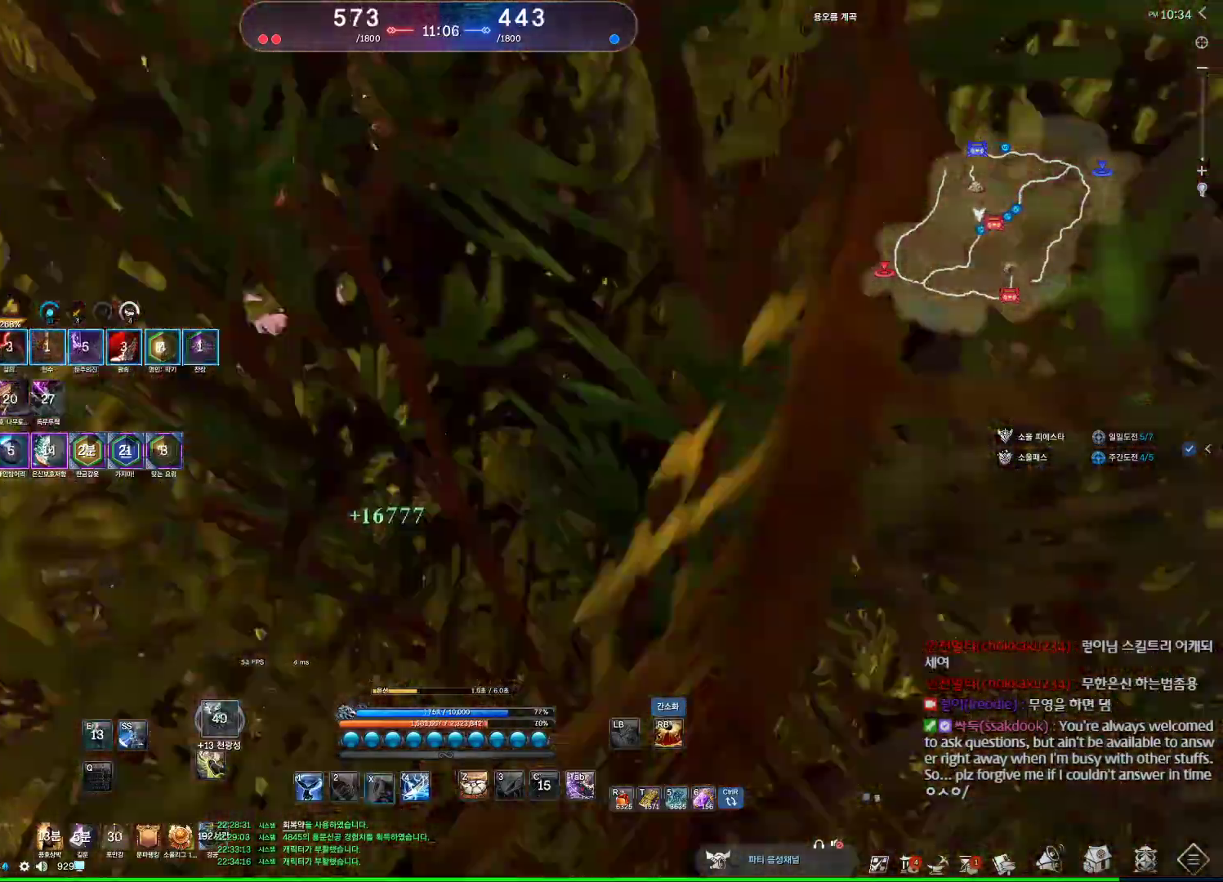
{"keys": ["w", "x"], "mouse": [], "events": [[267, "a", "up"]]}
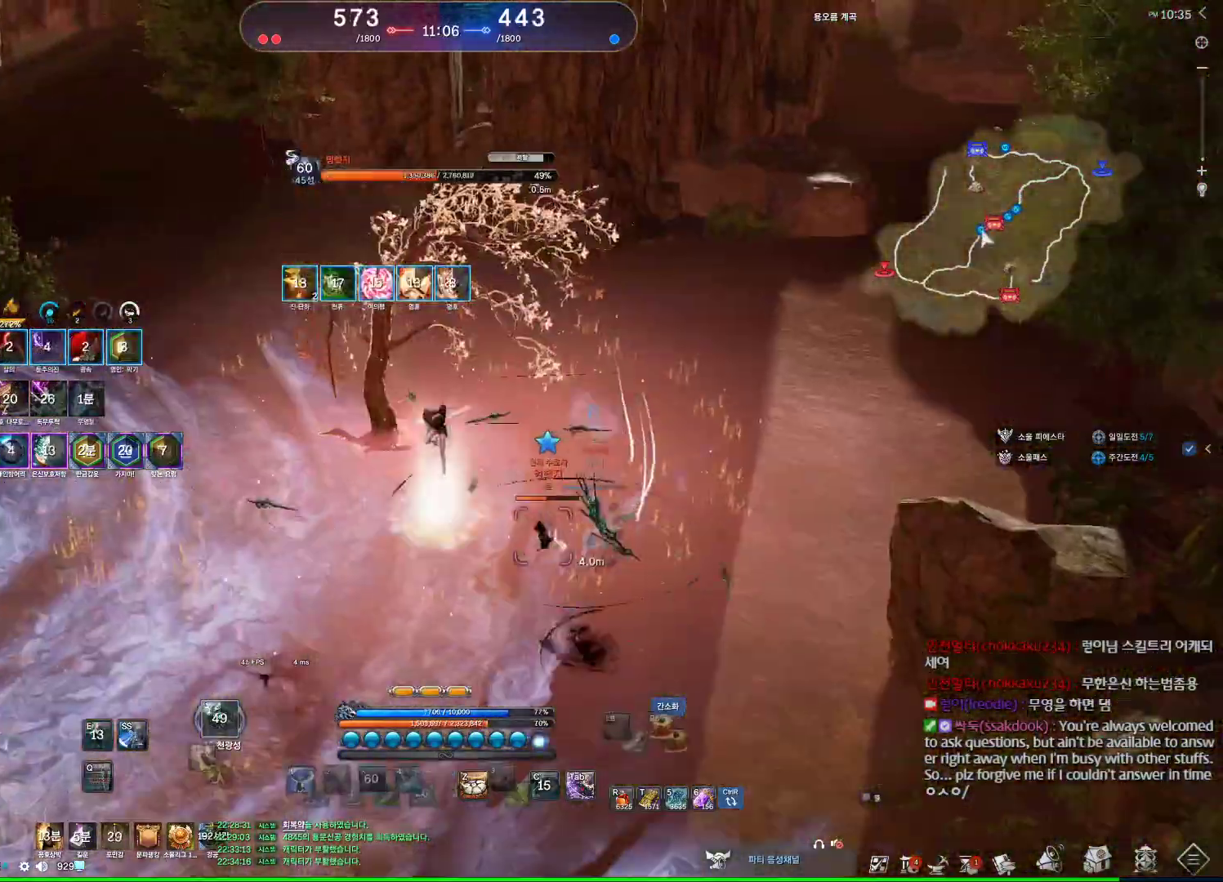
{"keys": [], "mouse": [], "events": [[100, "w", "up"], [134, "x", "up"]]}
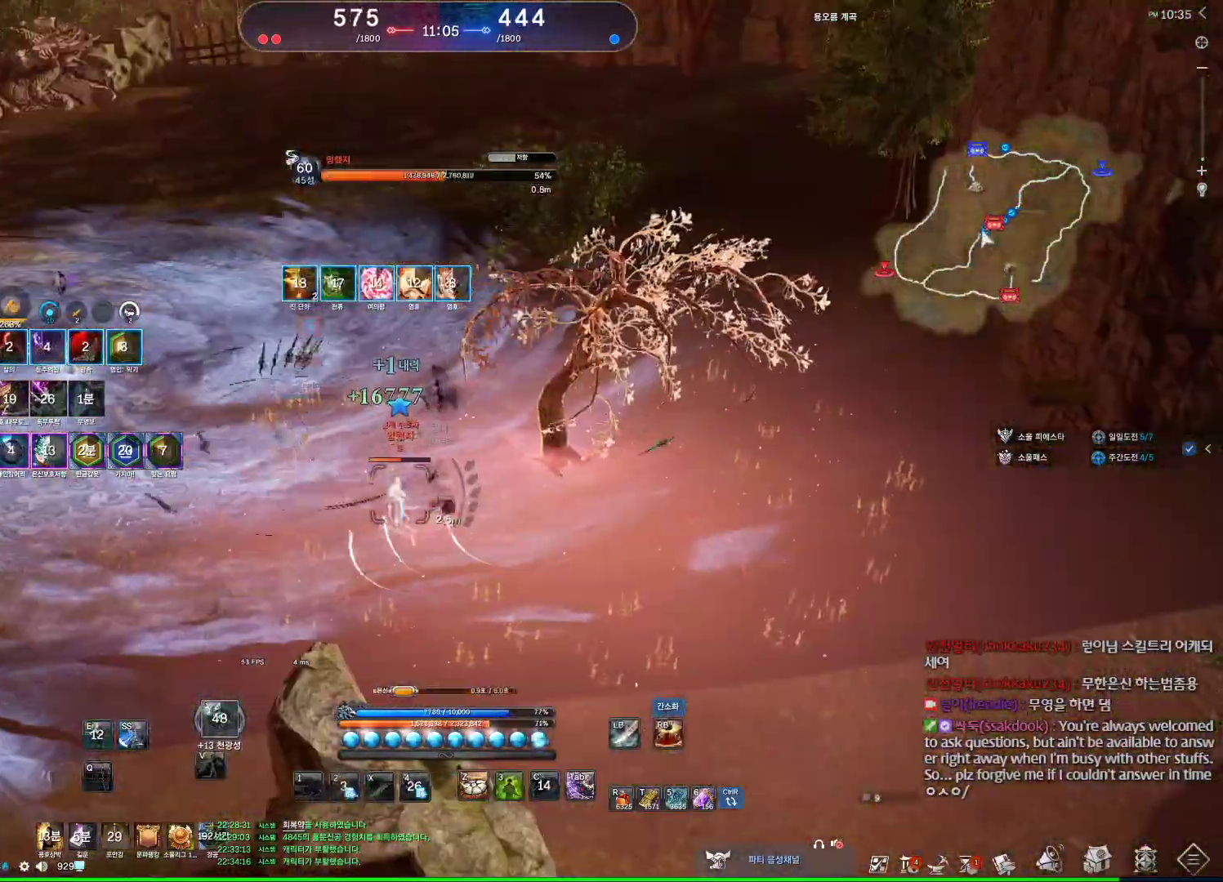
{"keys": ["d"], "mouse": [], "events": [[400, "d", "down"]]}
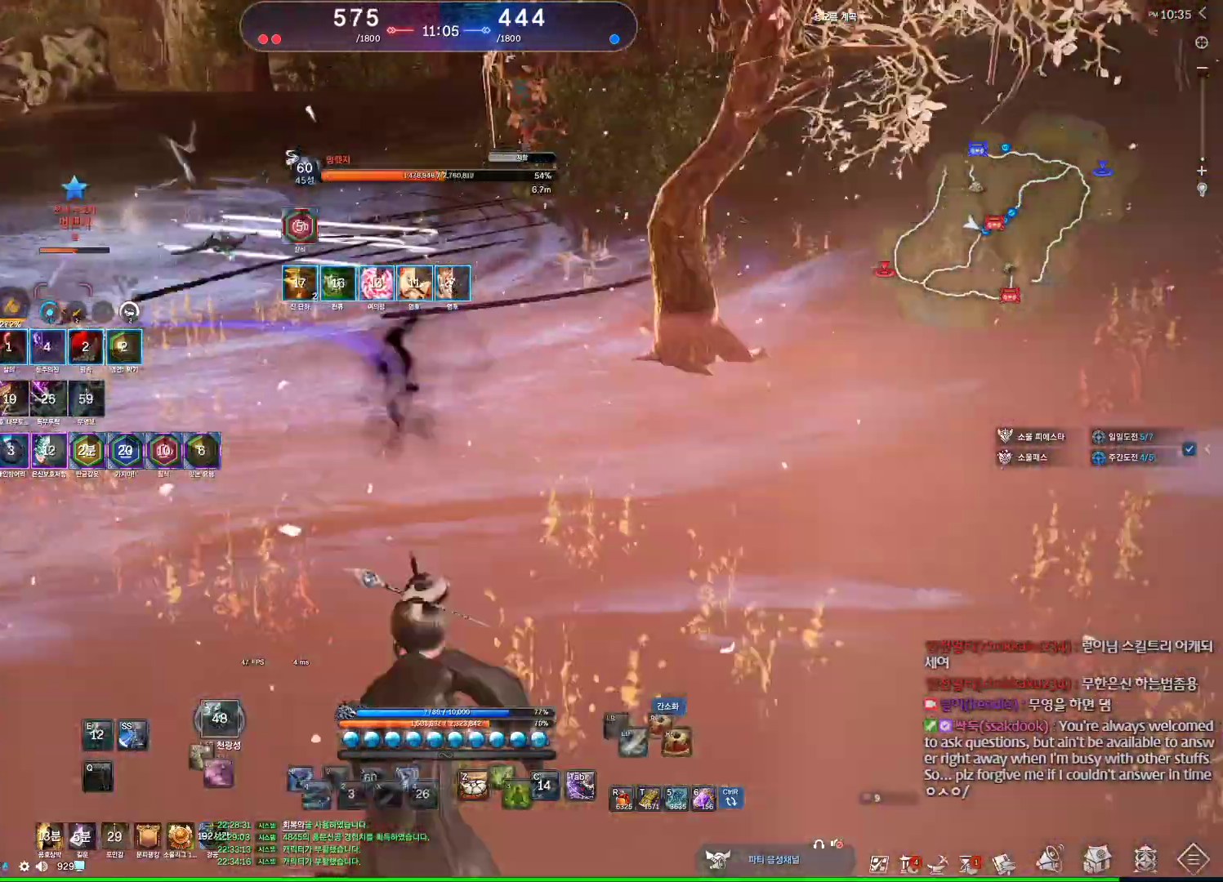
{"keys": ["d", "w"], "mouse": [], "events": [[434, "w", "down"]]}
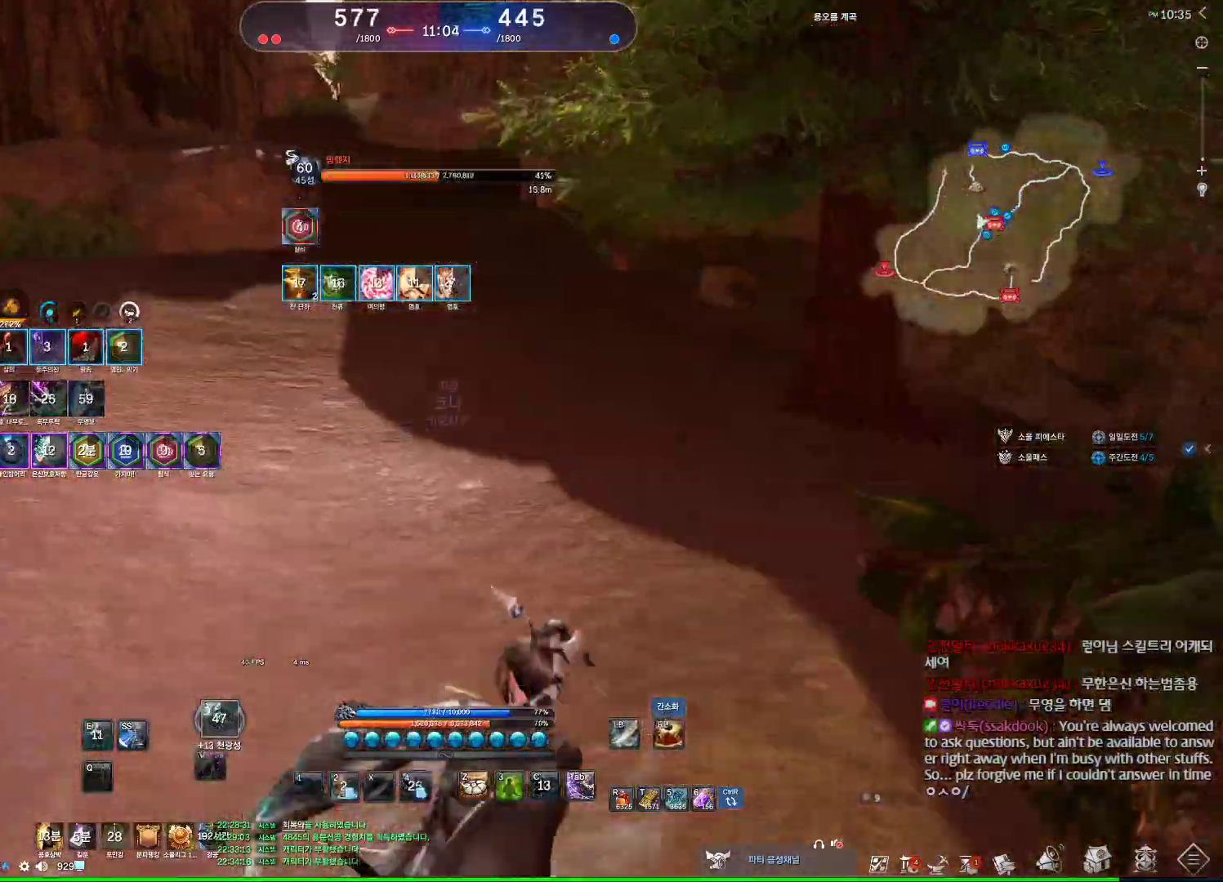
{"keys": ["a", "w"], "mouse": [], "events": [[100, "d", "up"], [334, "a", "down"]]}